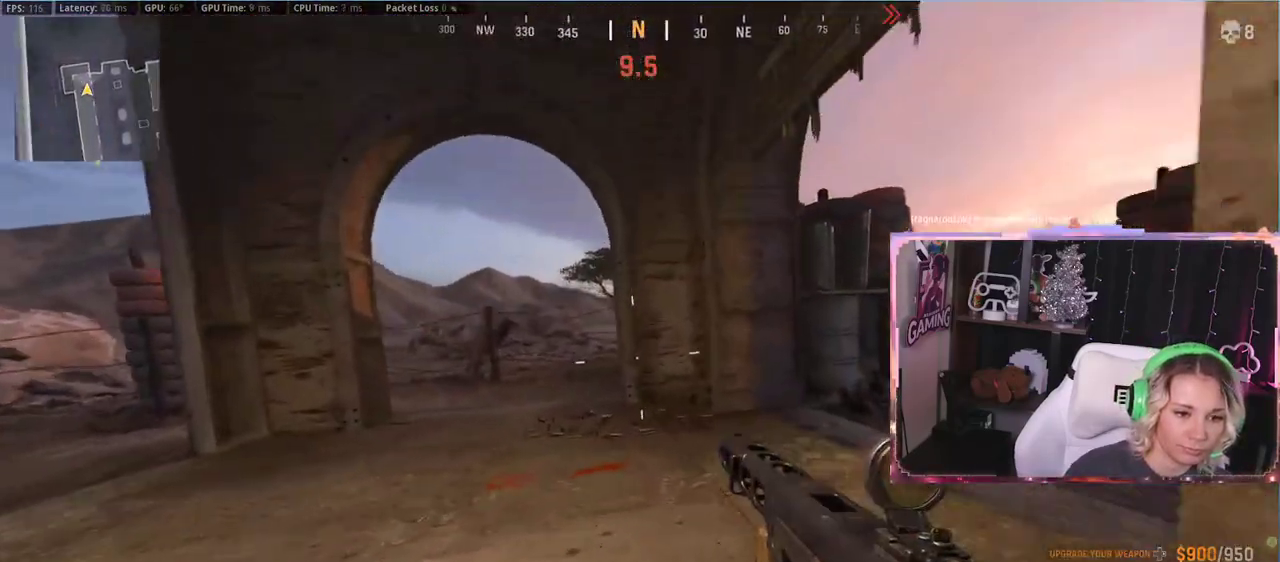
Gameplay with a controller (Xbox layout); each line is a JSON object with the inputs held at the frame after it. "events" lists button and stick changes between this image and that frame as [ms after this image, input, new state], when the widget could be followed in between.
{"buttons": [], "left_stick": "down-left", "right_stick": "center", "events": [[200, "L3", "down"], [200, "right_stick", "right"], [400, "L3", "up"], [400, "left_stick", "left"], [483, "left_stick", "down-left"], [483, "right_stick", "center"]]}
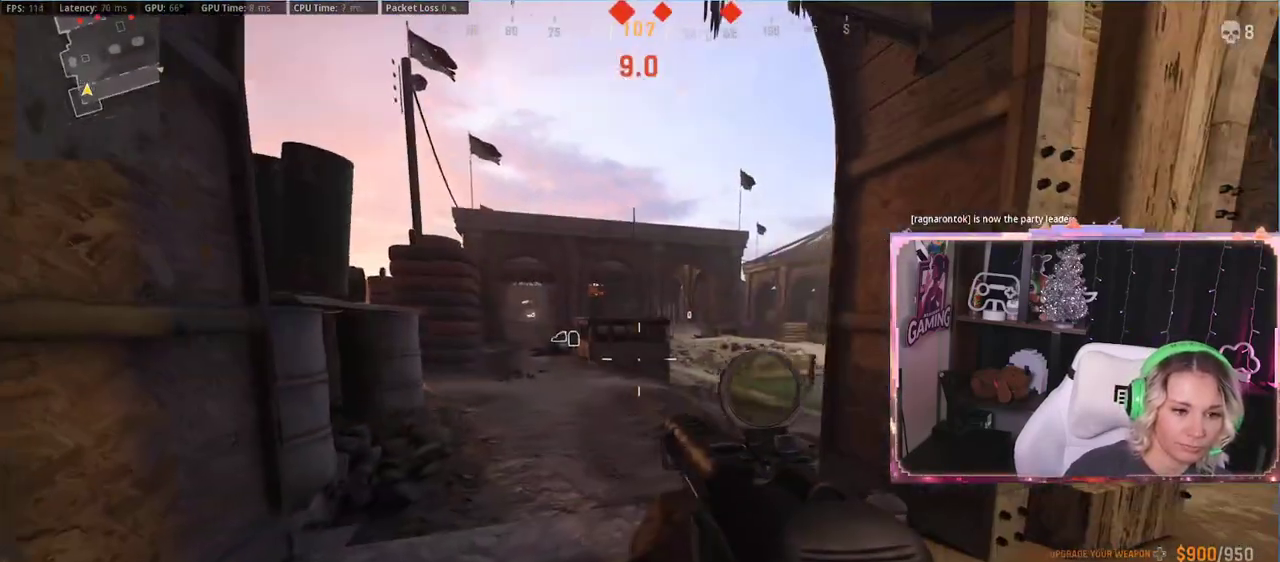
{"buttons": [], "left_stick": "down-left", "right_stick": "center", "events": [[150, "A", "down"], [167, "A", "up"]]}
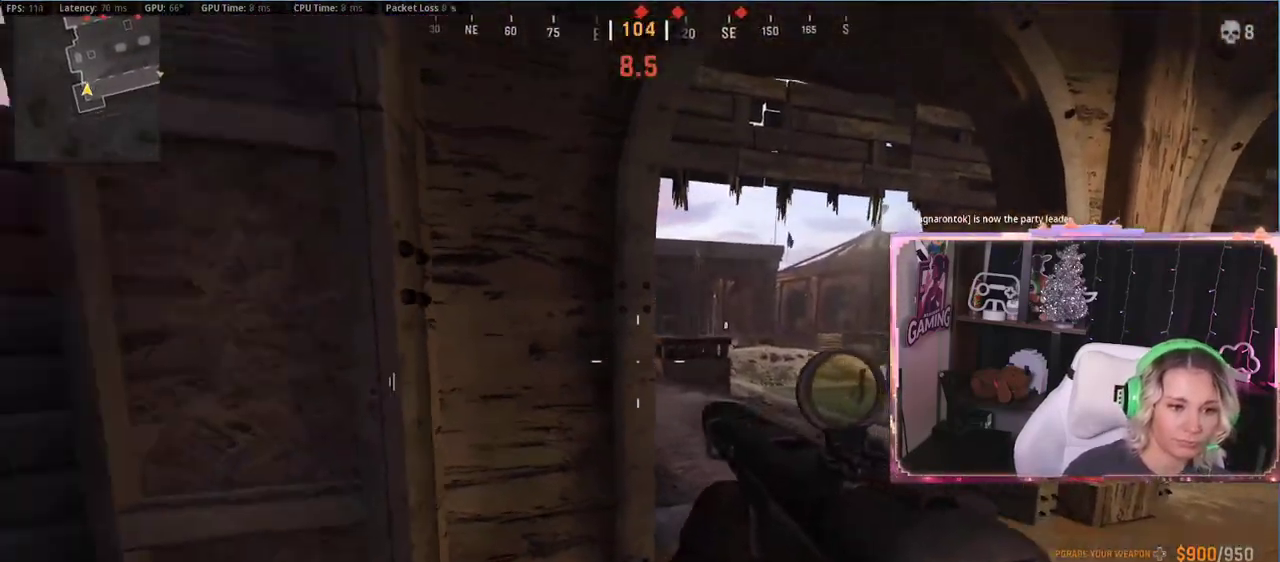
{"buttons": [], "left_stick": "left", "right_stick": "center", "events": [[200, "left_stick", "left"], [317, "left_stick", "up-left"], [483, "left_stick", "left"]]}
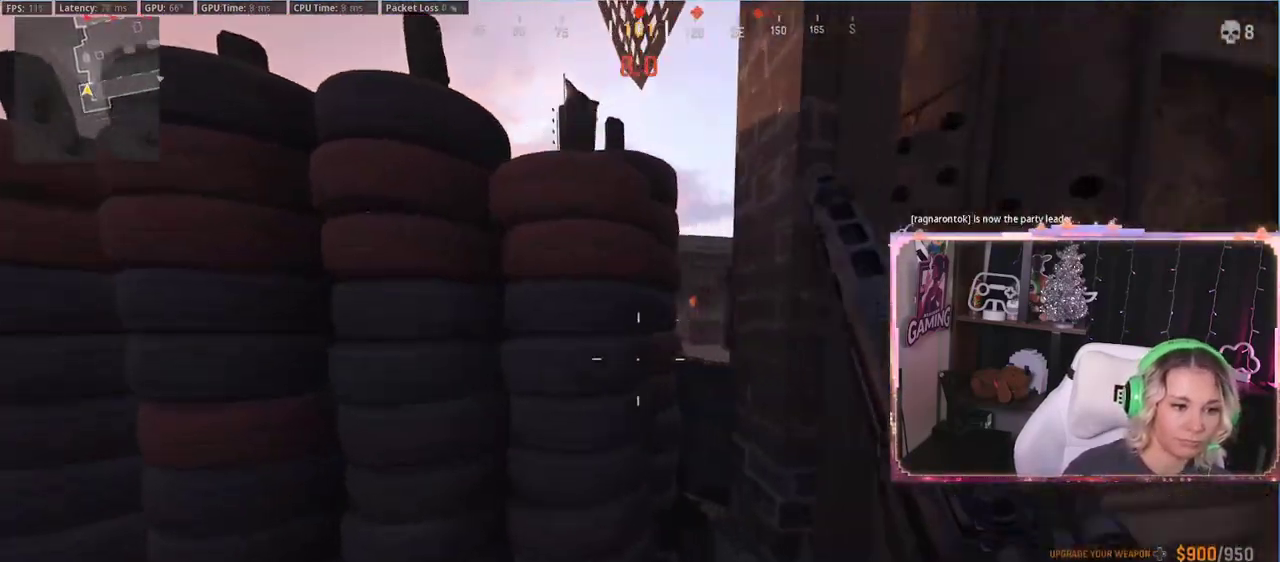
{"buttons": [], "left_stick": "right", "right_stick": "center", "events": [[100, "left_stick", "down-left"], [100, "right_stick", "right"], [233, "right_stick", "center"], [317, "left_stick", "center"], [450, "left_stick", "right"]]}
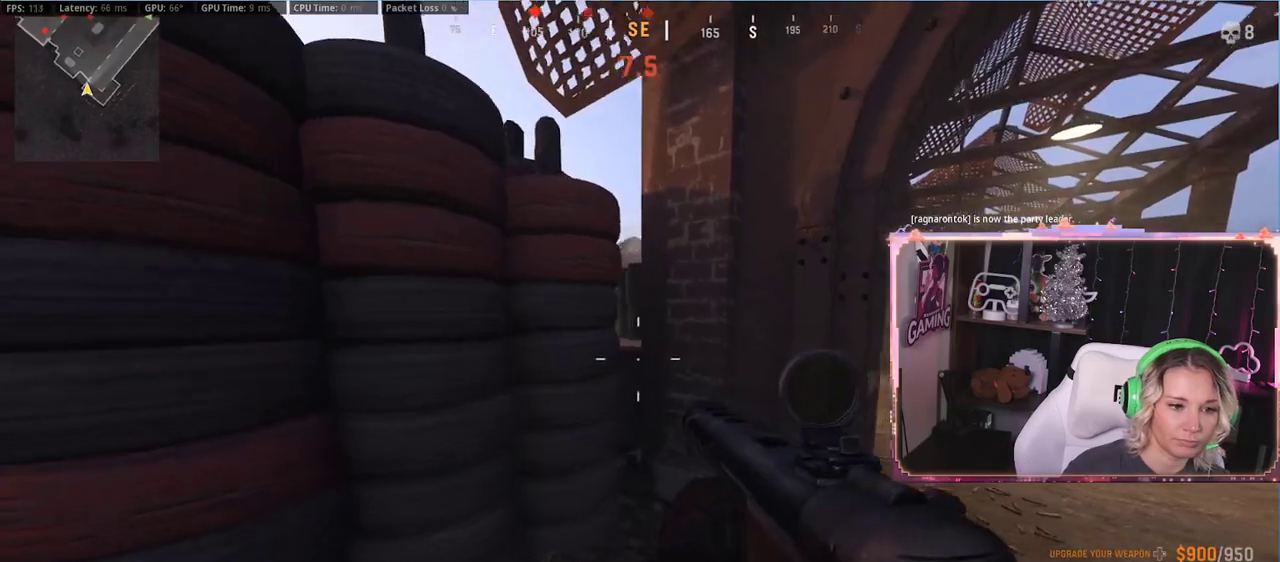
{"buttons": [], "left_stick": "right", "right_stick": "center", "events": [[100, "left_stick", "down-left"], [283, "left_stick", "right"]]}
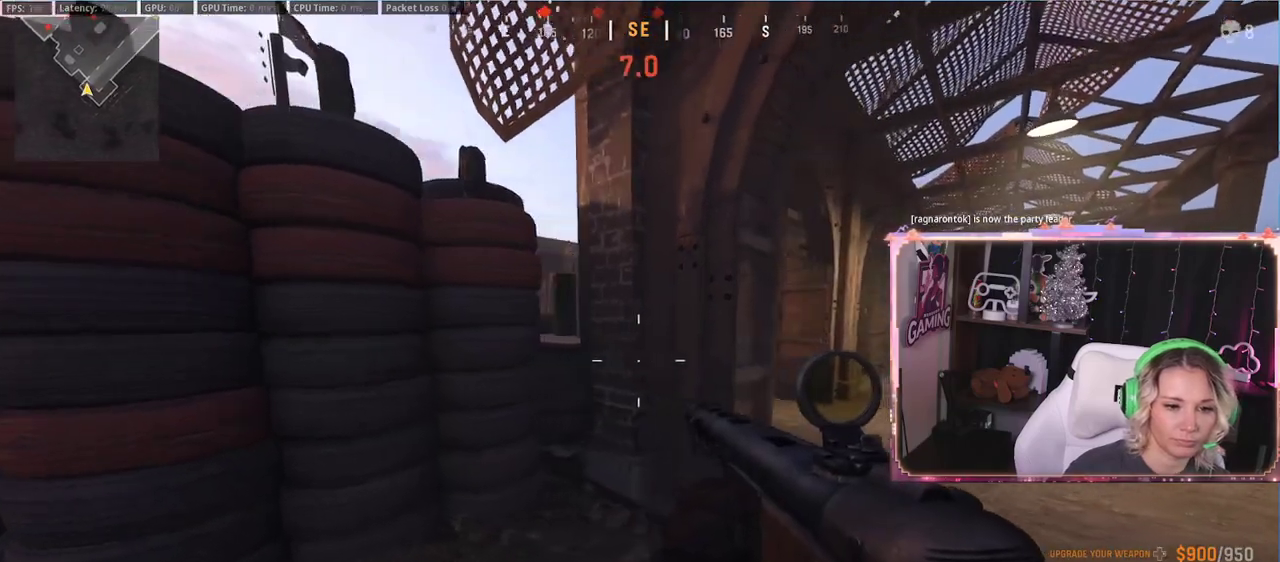
{"buttons": [], "left_stick": "right", "right_stick": "center", "events": [[217, "left_stick", "down-left"], [317, "left_stick", "up"], [417, "left_stick", "right"]]}
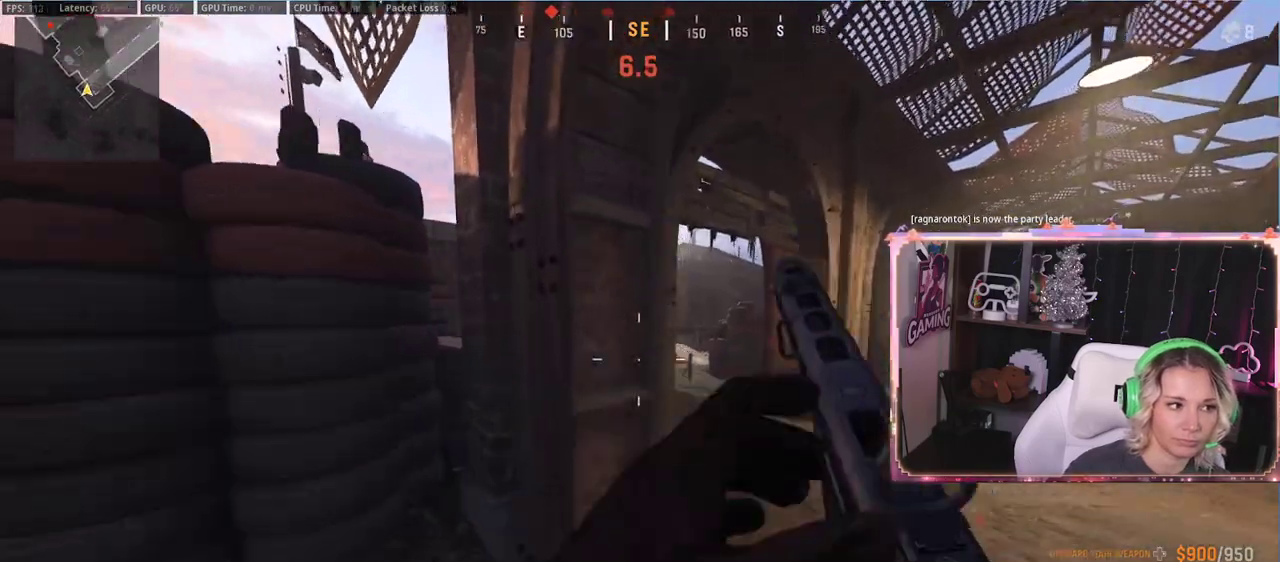
{"buttons": ["L2"], "left_stick": "center", "right_stick": "center", "events": [[133, "L2", "down"], [133, "left_stick", "up-left"], [283, "left_stick", "left"], [317, "right_stick", "up-right"], [483, "left_stick", "center"], [483, "right_stick", "center"]]}
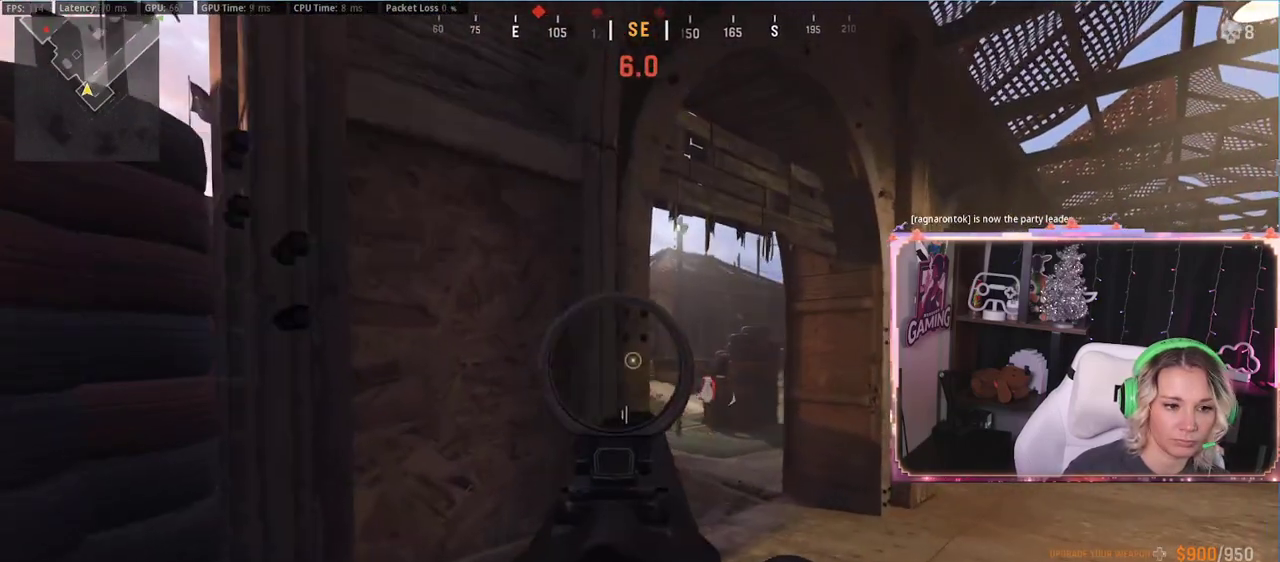
{"buttons": [], "left_stick": "left", "right_stick": "center", "events": [[50, "left_stick", "right"], [183, "left_stick", "up-right"], [467, "left_stick", "left"], [483, "L2", "up"]]}
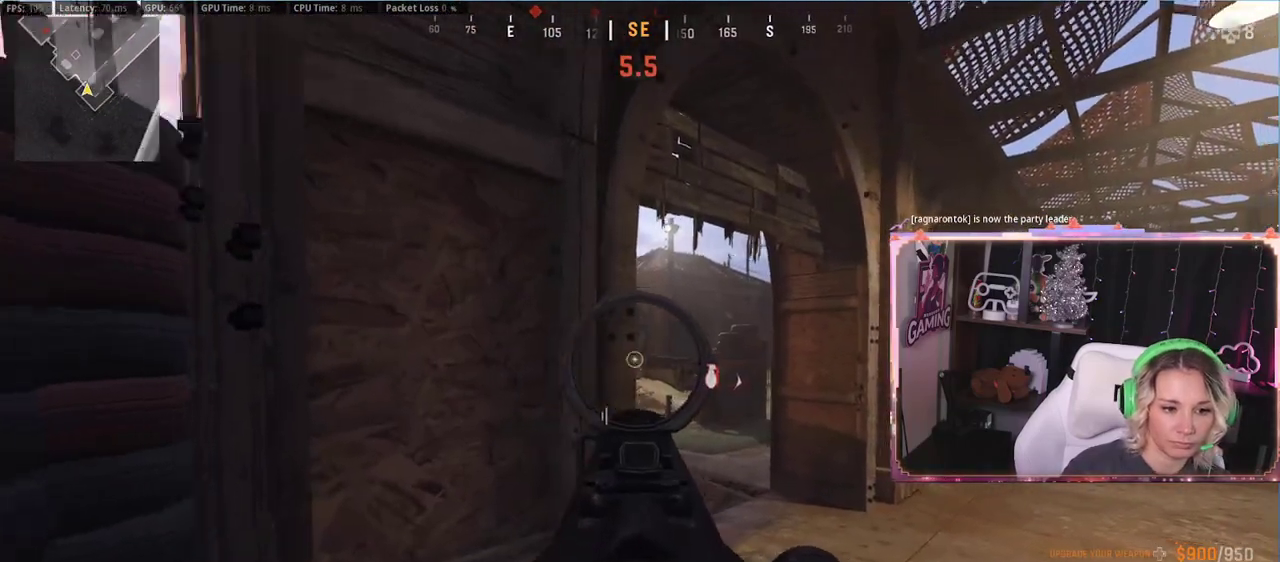
{"buttons": [], "left_stick": "left", "right_stick": "right", "events": [[150, "L3", "down"], [150, "left_stick", "up-left"], [150, "right_stick", "left"], [217, "L3", "up"], [333, "right_stick", "right"], [400, "left_stick", "left"]]}
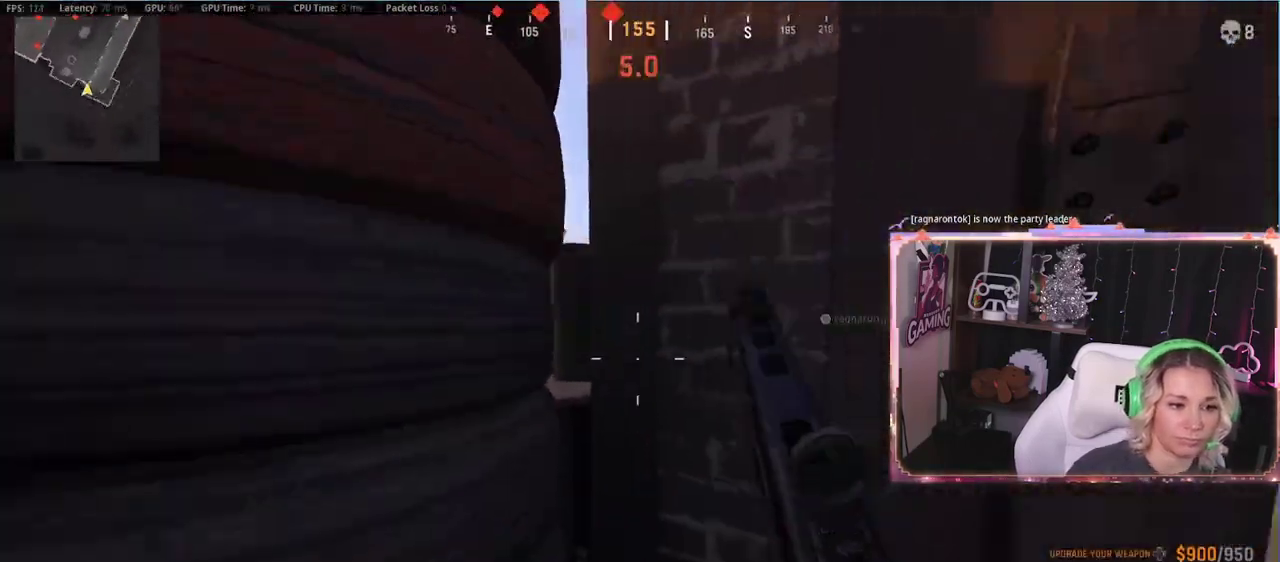
{"buttons": [], "left_stick": "down-left", "right_stick": "center", "events": [[67, "left_stick", "down"], [67, "right_stick", "center"], [200, "left_stick", "down-left"], [217, "A", "down"], [417, "A", "up"]]}
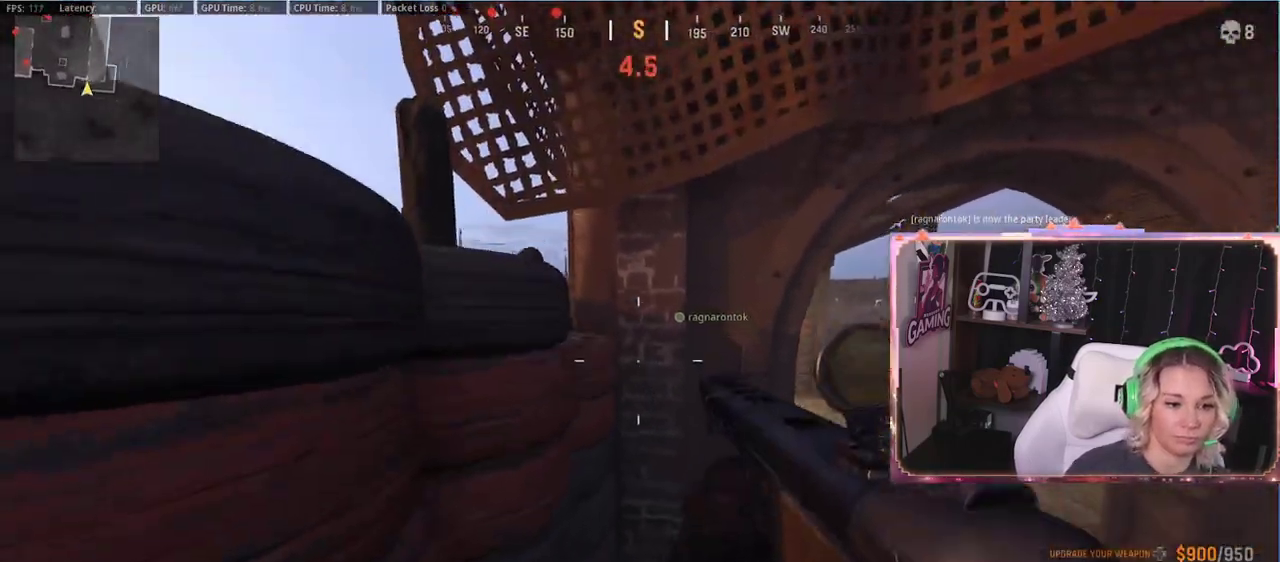
{"buttons": [], "left_stick": "center", "right_stick": "center", "events": [[50, "left_stick", "center"]]}
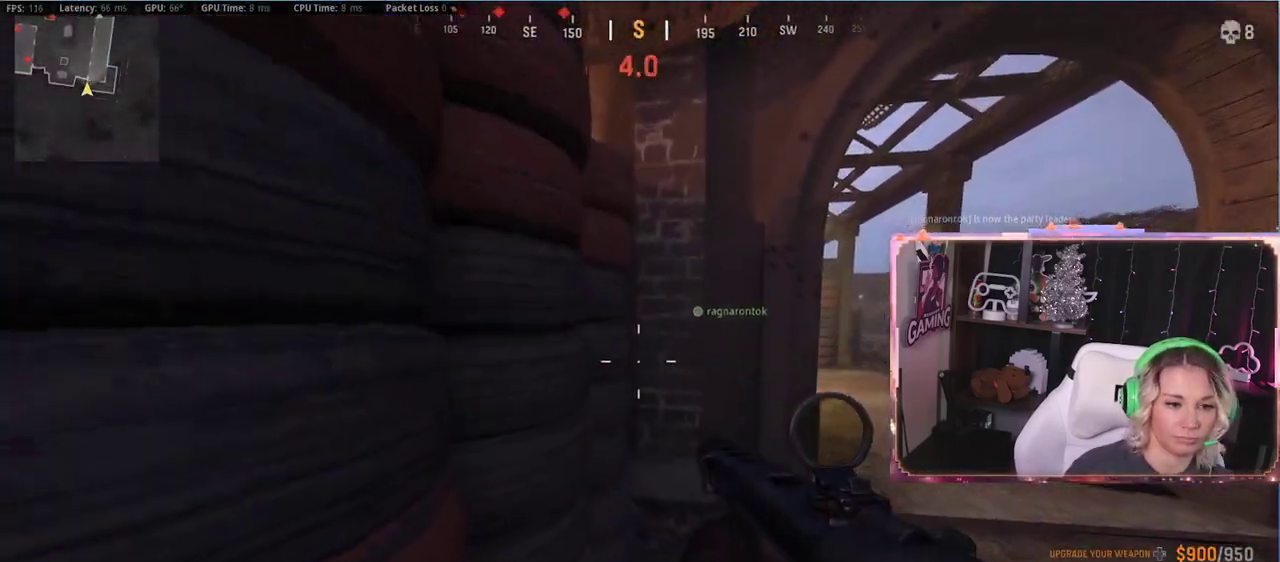
{"buttons": [], "left_stick": "center", "right_stick": "center", "events": []}
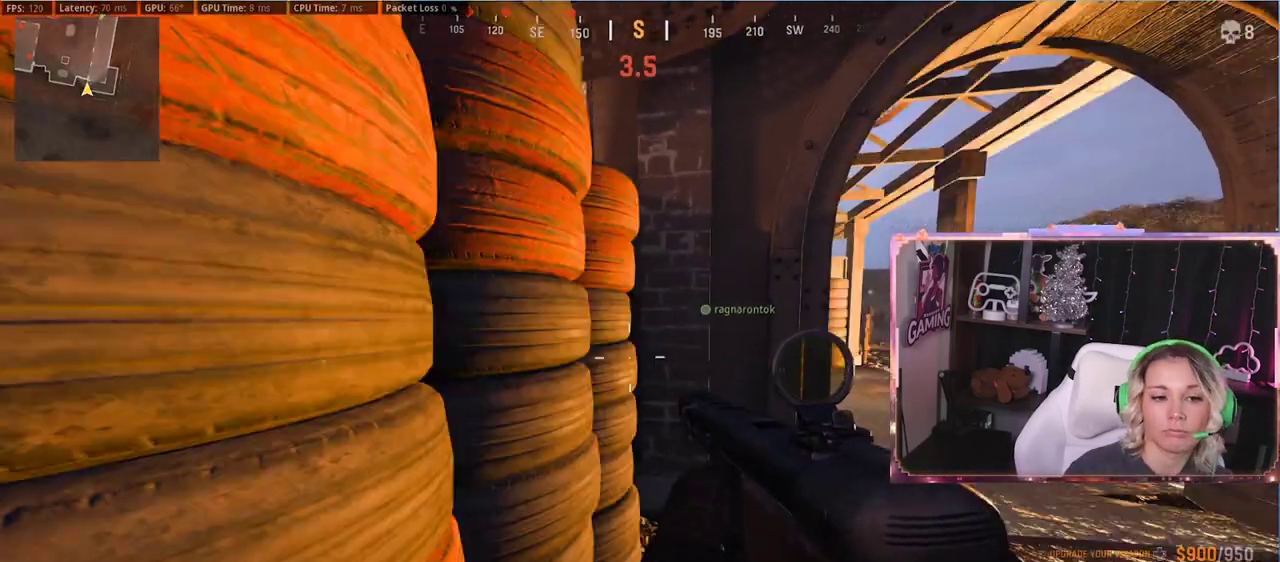
{"buttons": [], "left_stick": "up-right", "right_stick": "right", "events": [[367, "right_stick", "right"], [433, "left_stick", "up-right"]]}
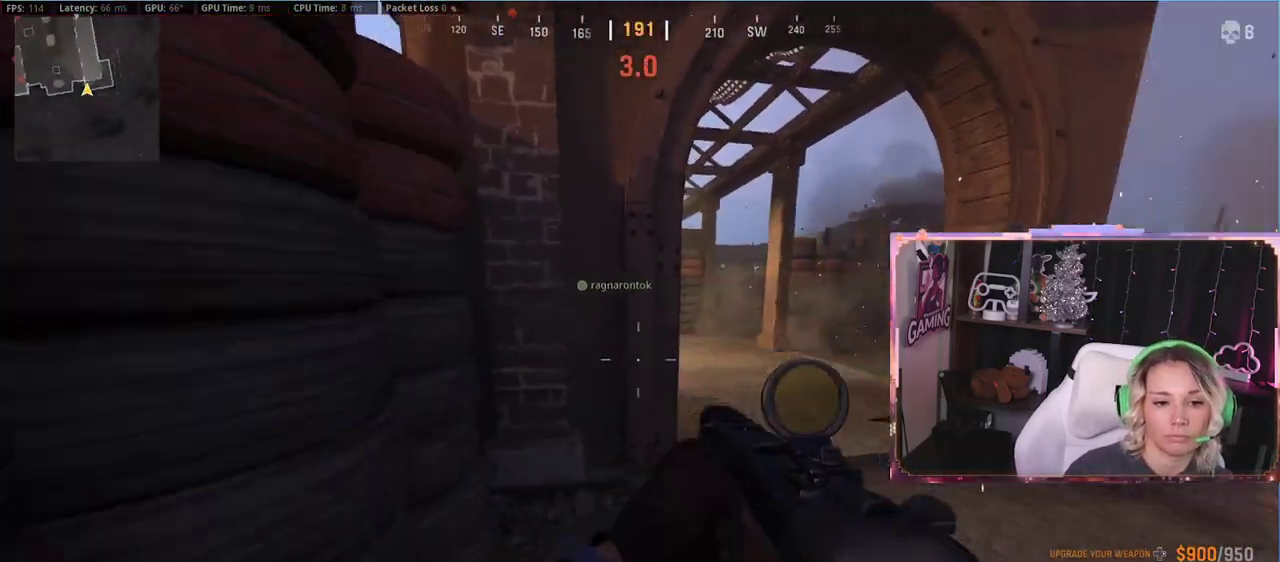
{"buttons": [], "left_stick": "down-right", "right_stick": "center", "events": [[67, "L3", "down"], [67, "right_stick", "center"], [200, "L3", "up"], [200, "left_stick", "down-right"], [200, "right_stick", "left"], [300, "right_stick", "center"]]}
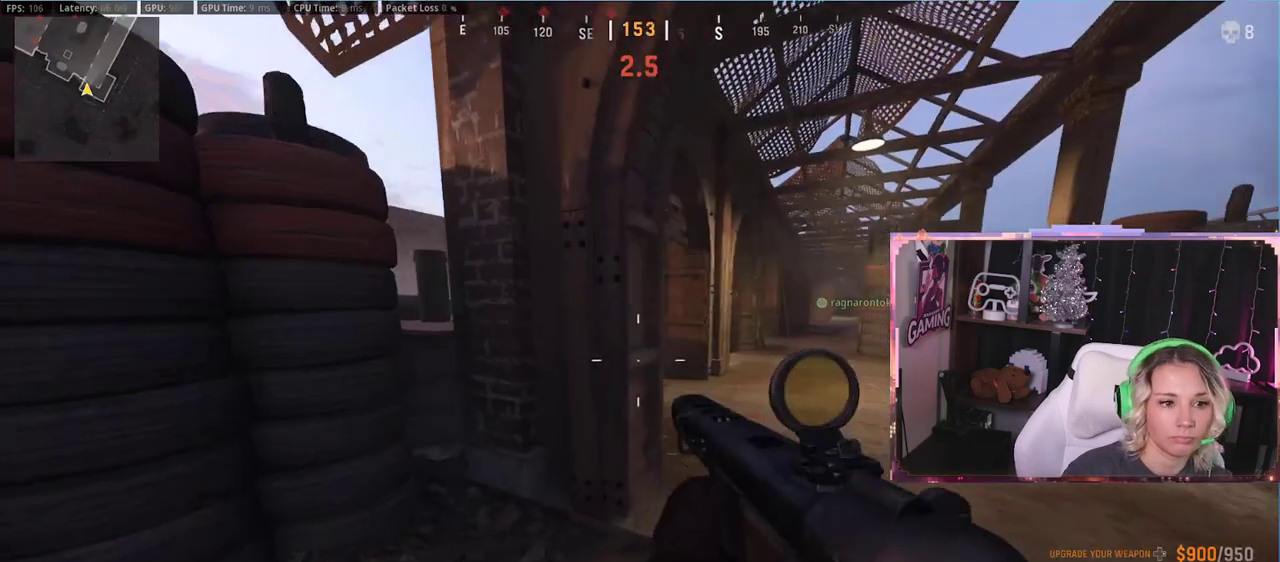
{"buttons": ["L2"], "left_stick": "up-left", "right_stick": "up", "events": [[50, "left_stick", "up"], [183, "L2", "down"], [233, "left_stick", "up-left"], [233, "right_stick", "up"]]}
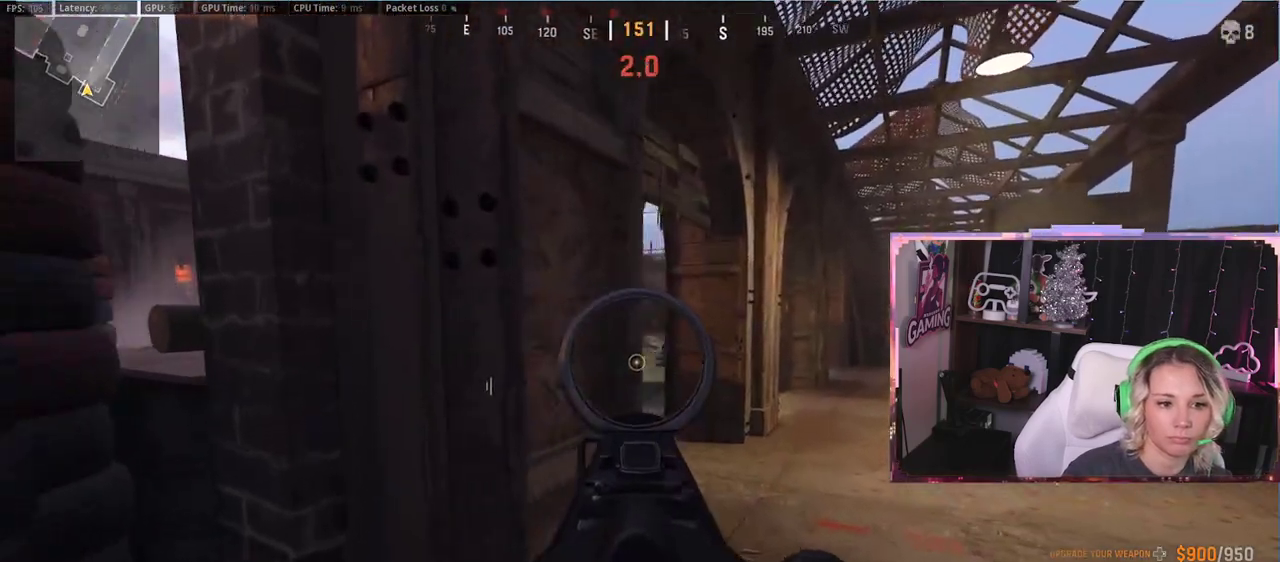
{"buttons": ["L2"], "left_stick": "left", "right_stick": "center", "events": [[33, "left_stick", "up-right"], [33, "right_stick", "center"], [433, "left_stick", "left"]]}
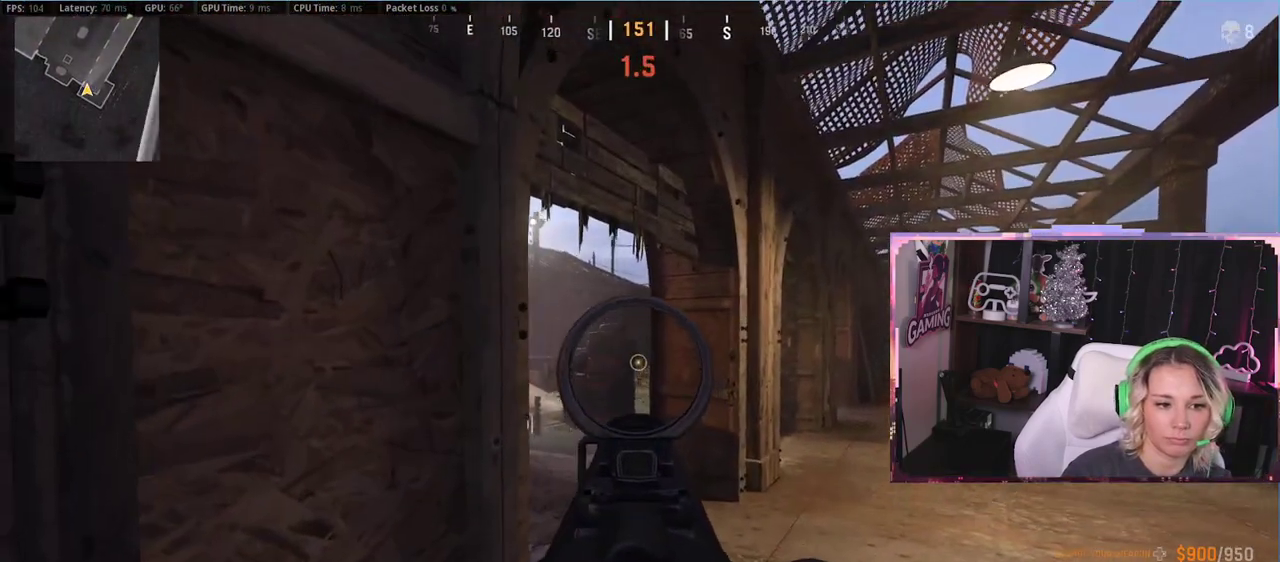
{"buttons": ["L2"], "left_stick": "center", "right_stick": "center", "events": [[100, "left_stick", "center"]]}
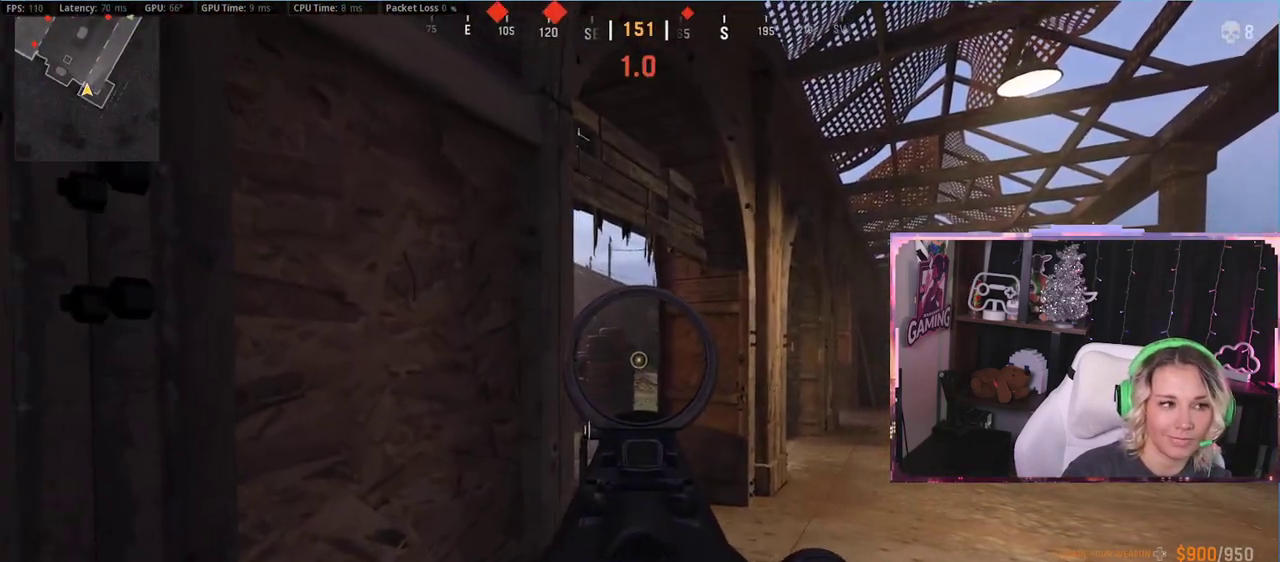
{"buttons": ["L2"], "left_stick": "left", "right_stick": "right", "events": [[383, "left_stick", "left"], [383, "right_stick", "right"]]}
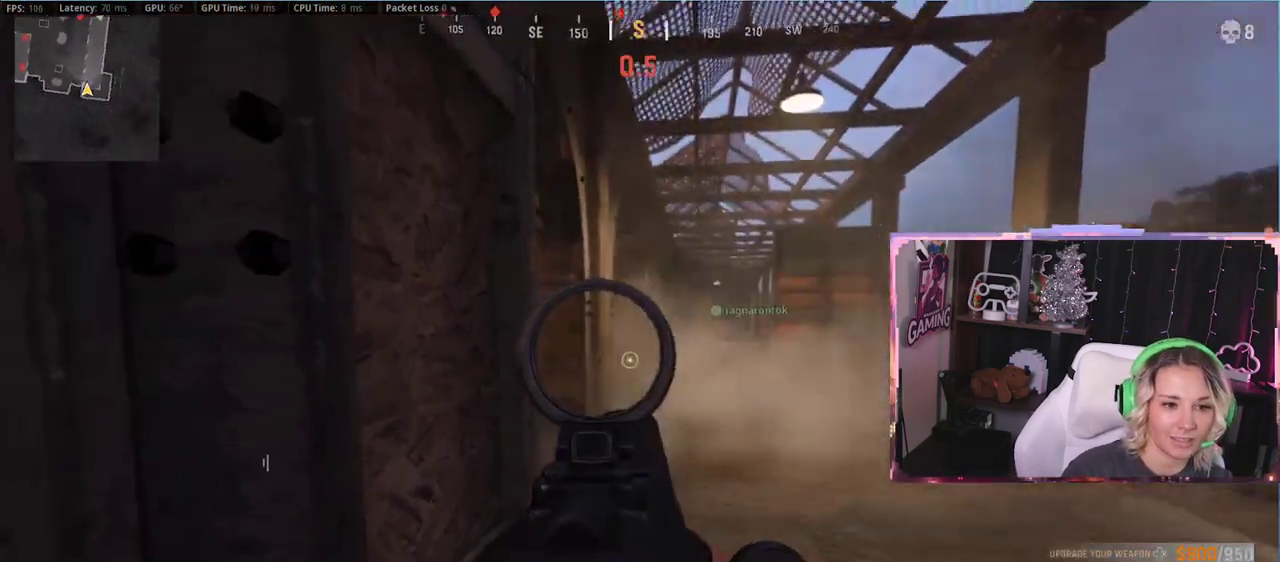
{"buttons": ["L2"], "left_stick": "right", "right_stick": "center", "events": [[50, "left_stick", "down"], [183, "left_stick", "left"], [183, "right_stick", "center"], [450, "left_stick", "right"]]}
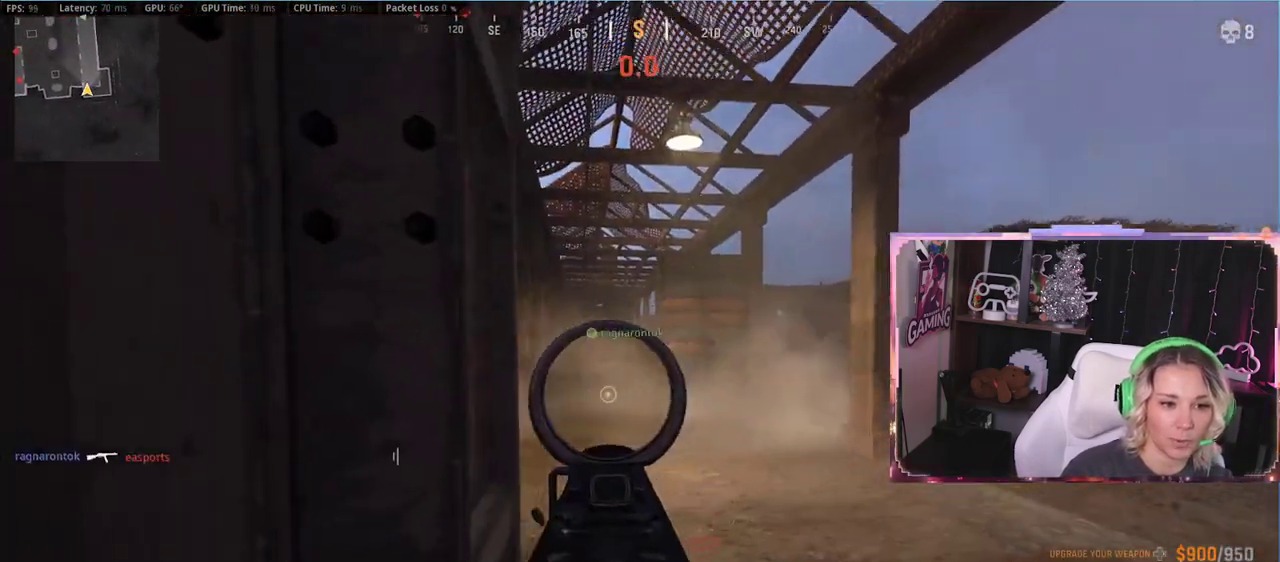
{"buttons": ["L2"], "left_stick": "right", "right_stick": "center", "events": [[67, "left_stick", "left"], [467, "left_stick", "right"]]}
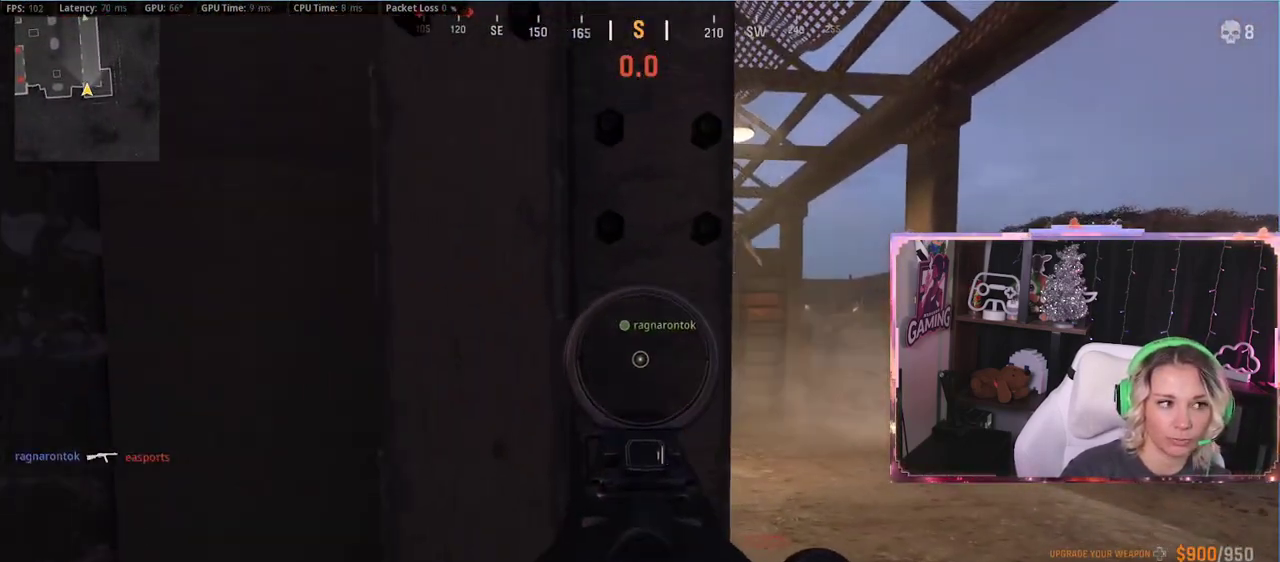
{"buttons": [], "left_stick": "right", "right_stick": "center", "events": [[217, "left_stick", "left"], [267, "left_stick", "up-left"], [417, "left_stick", "right"], [500, "L2", "up"]]}
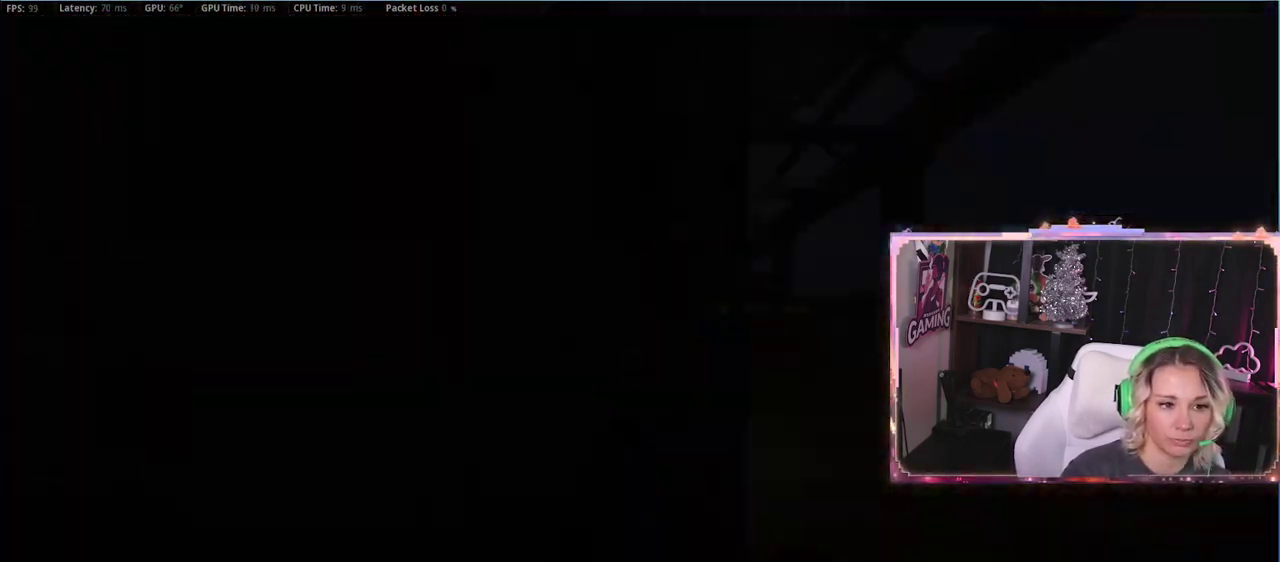
{"buttons": [], "left_stick": "center", "right_stick": "center", "events": [[33, "left_stick", "center"]]}
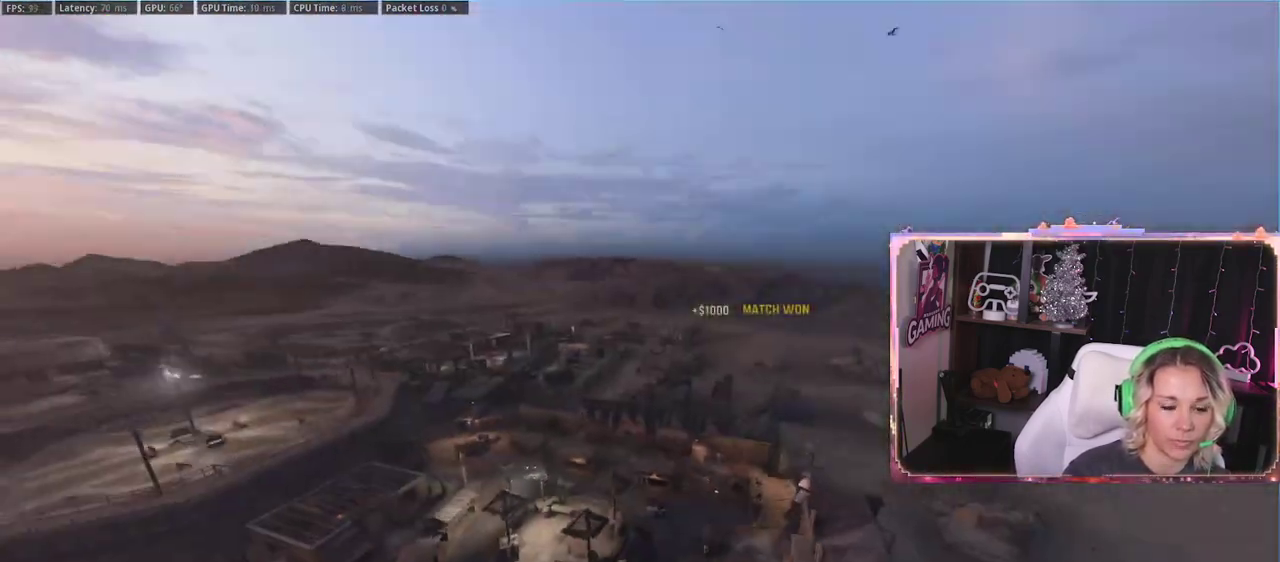
{"buttons": [], "left_stick": "left", "right_stick": "down", "events": [[383, "right_stick", "down"], [483, "left_stick", "left"]]}
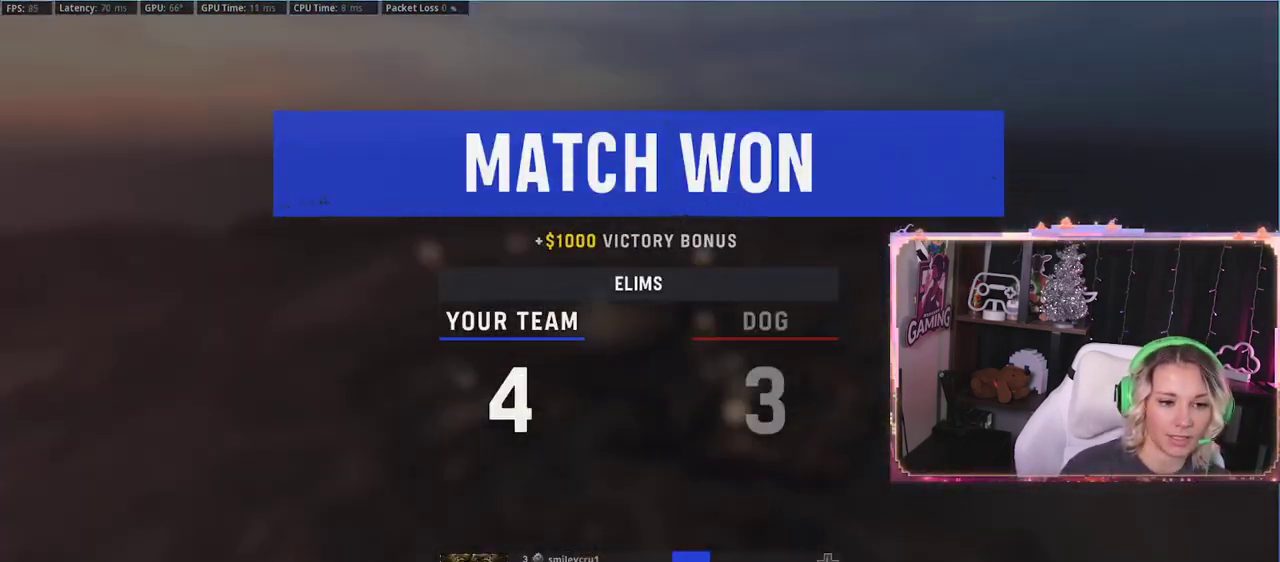
{"buttons": [], "left_stick": "center", "right_stick": "center", "events": [[67, "right_stick", "center"], [317, "left_stick", "center"]]}
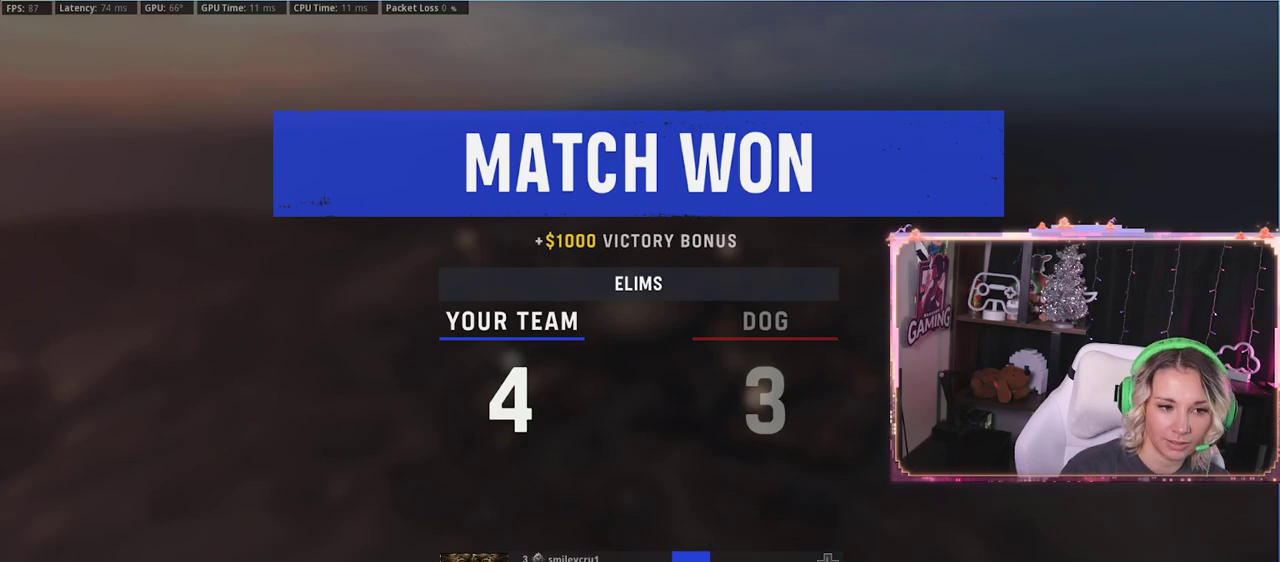
{"buttons": [], "left_stick": "center", "right_stick": "down", "events": [[67, "right_stick", "down-left"], [133, "right_stick", "down"], [250, "left_stick", "up-left"], [333, "left_stick", "center"]]}
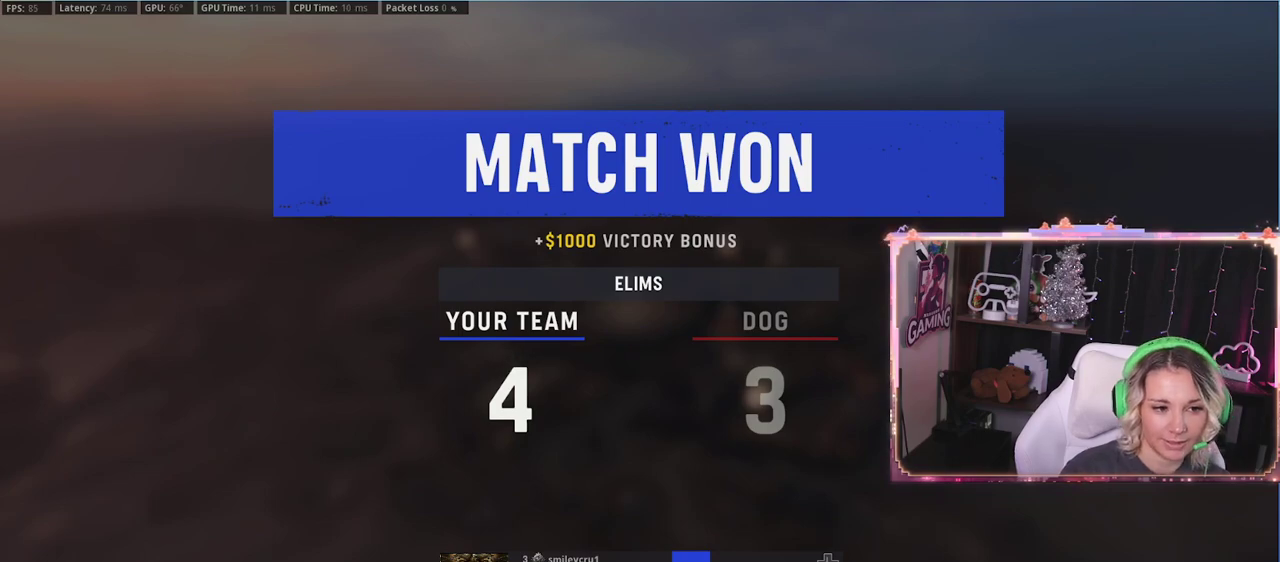
{"buttons": [], "left_stick": "center", "right_stick": "center", "events": [[167, "right_stick", "center"]]}
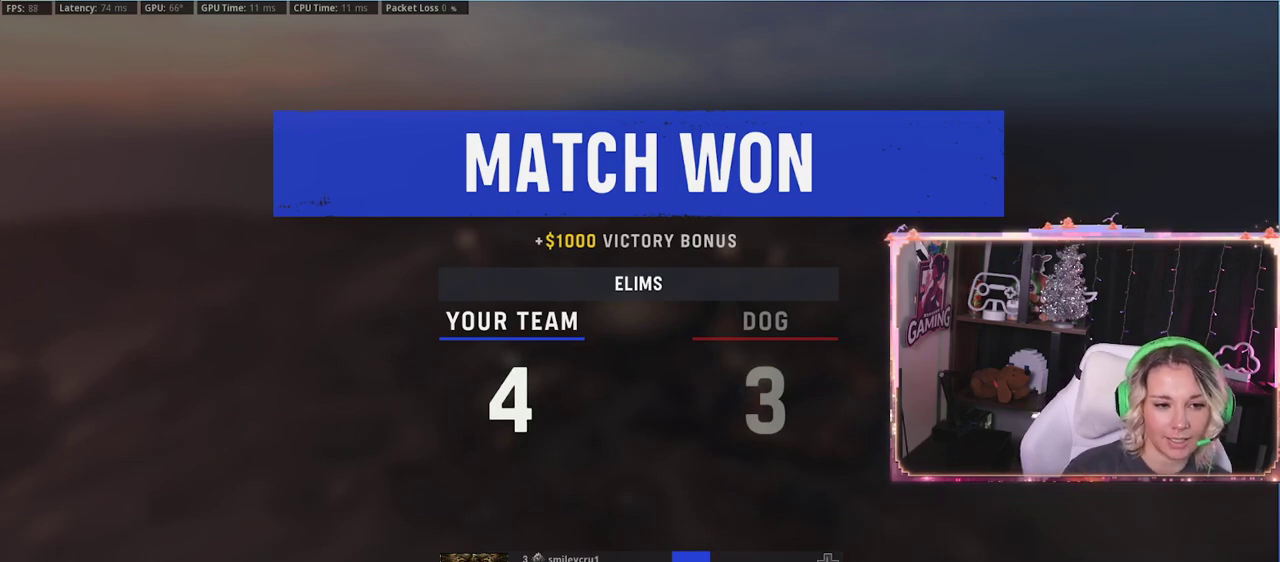
{"buttons": [], "left_stick": "center", "right_stick": "down", "events": [[317, "right_stick", "down"]]}
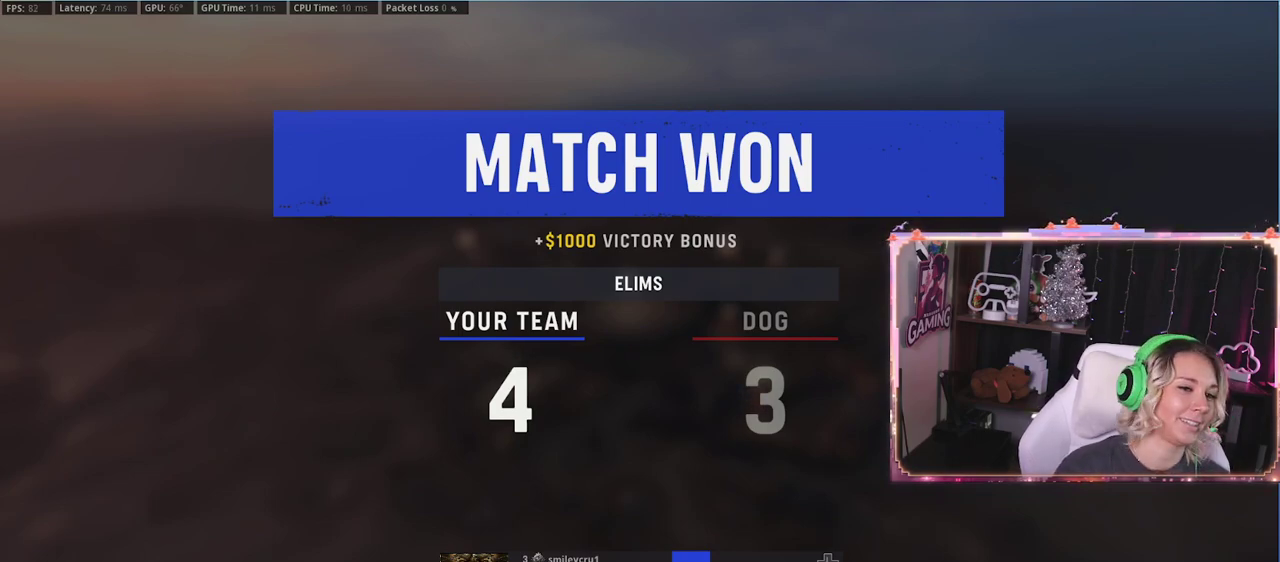
{"buttons": [], "left_stick": "center", "right_stick": "center", "events": [[17, "right_stick", "center"], [283, "X", "down"], [317, "X", "up"]]}
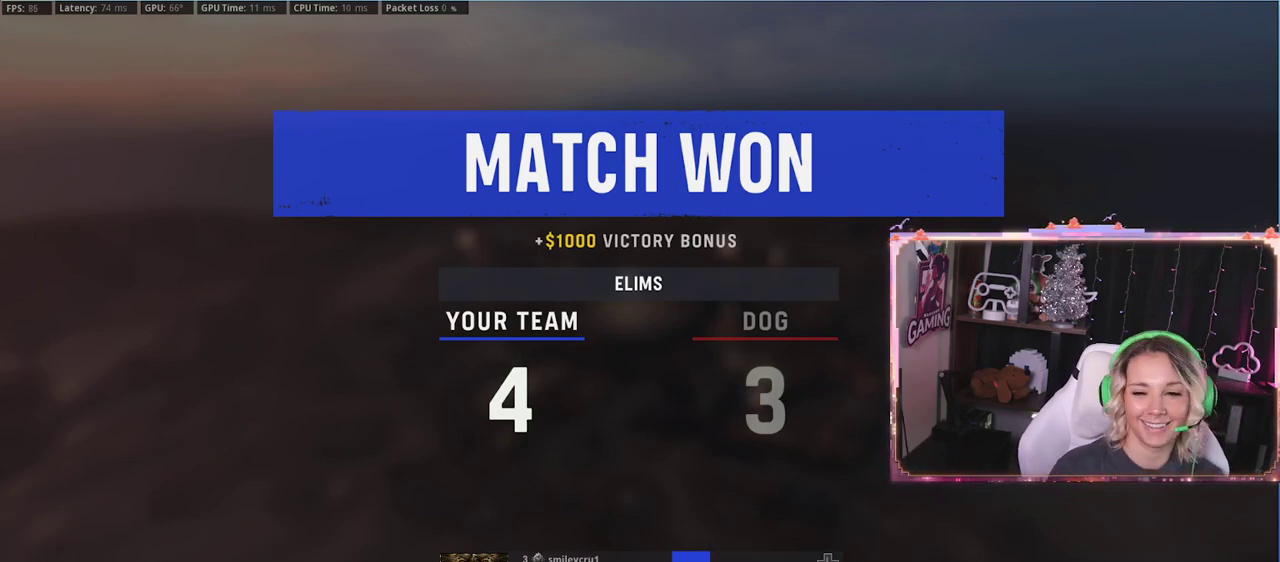
{"buttons": [], "left_stick": "left", "right_stick": "center", "events": [[417, "left_stick", "left"]]}